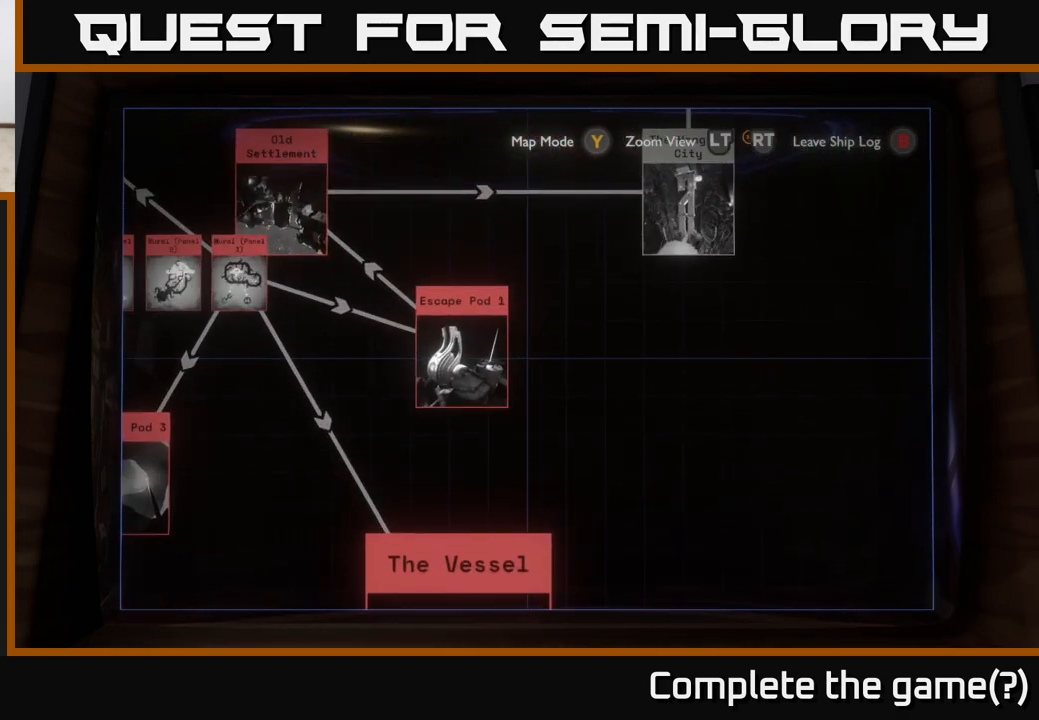
Gameplay with a controller (Xbox layout); each line is a JSON object with the inputs held at the frame after it. "events" lists button and stick changes between this image and that frame as [ms after this image, input, new state], when the widget could be followed in between.
{"buttons": [], "left_stick": "left", "right_stick": "center", "events": [[50, "left_stick", "down"], [483, "left_stick", "left"]]}
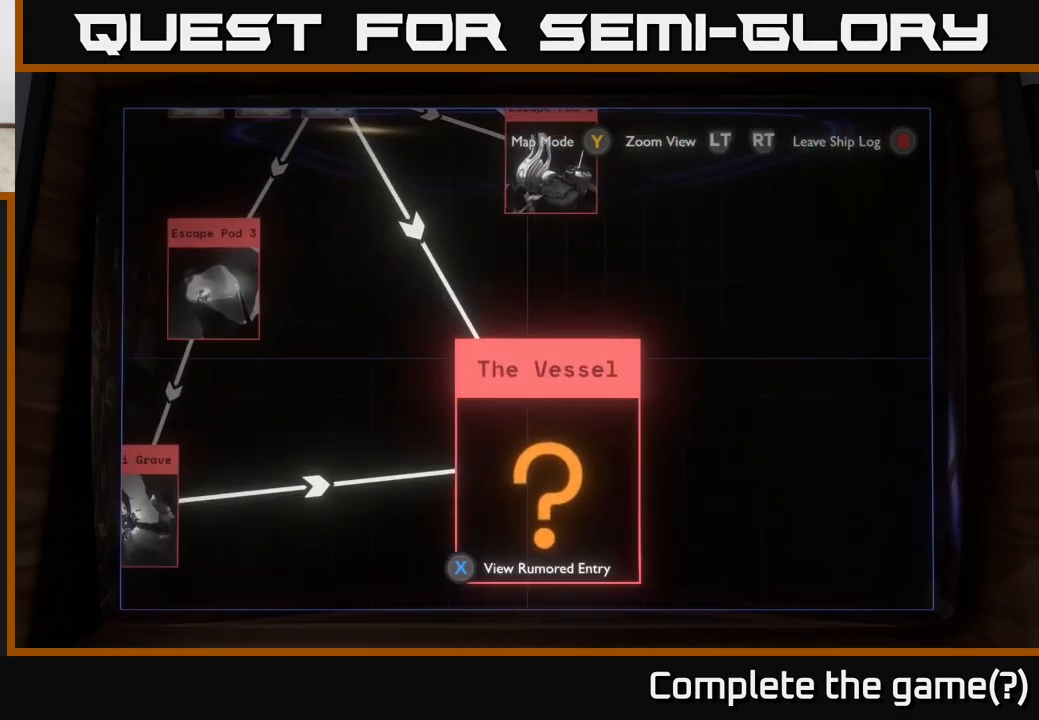
{"buttons": [], "left_stick": "center", "right_stick": "center", "events": [[183, "left_stick", "down-left"], [333, "left_stick", "center"]]}
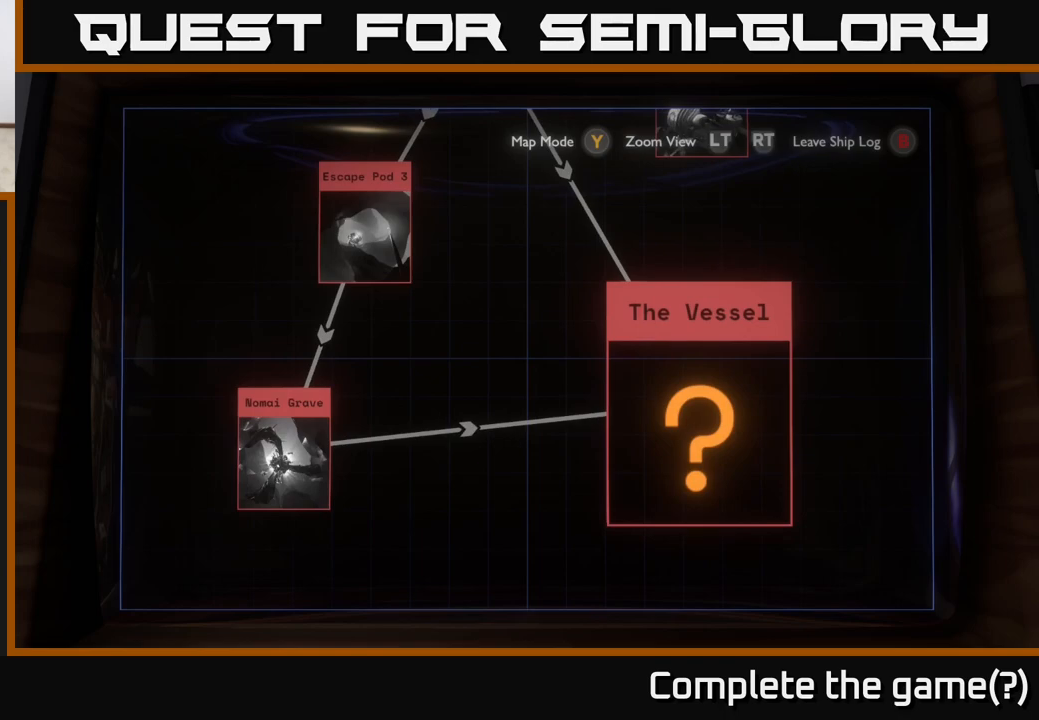
{"buttons": ["L2"], "left_stick": "up-right", "right_stick": "center", "events": [[33, "left_stick", "up"], [83, "left_stick", "up-right"], [217, "L2", "down"]]}
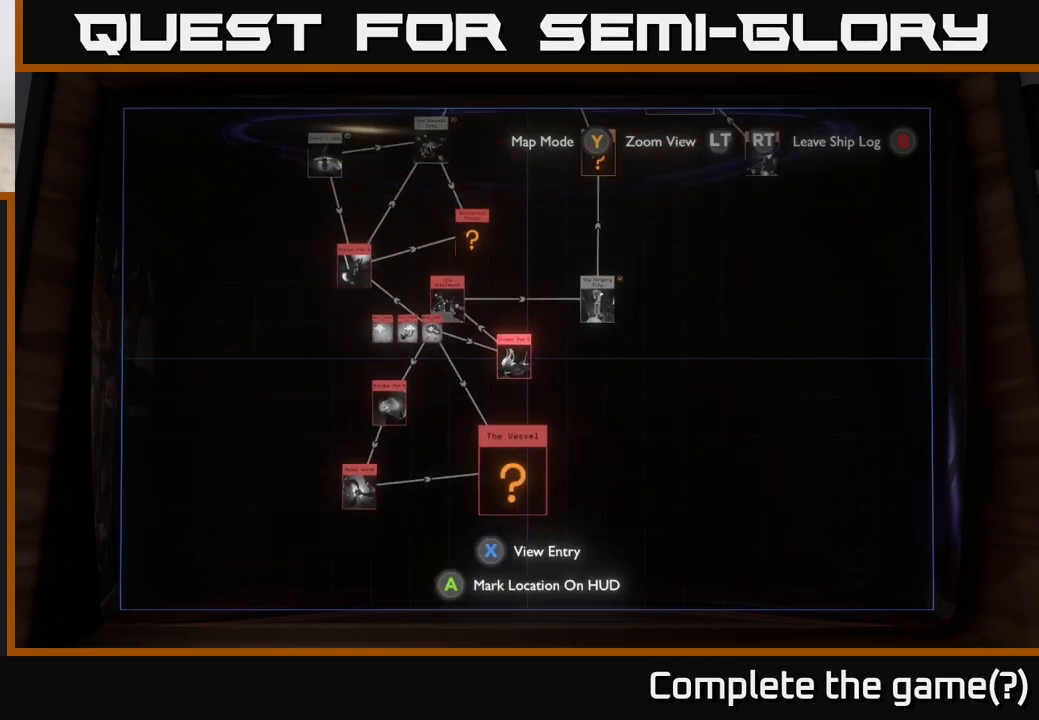
{"buttons": ["R2"], "left_stick": "center", "right_stick": "center", "events": [[50, "L2", "up"], [283, "R2", "down"], [317, "left_stick", "center"]]}
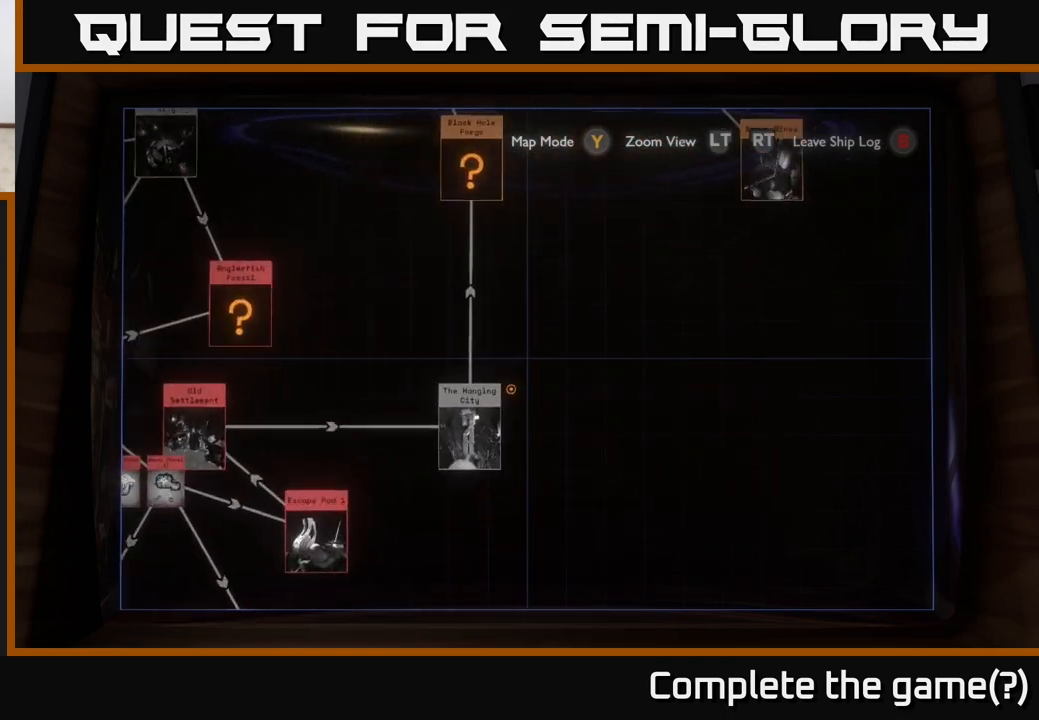
{"buttons": [], "left_stick": "up", "right_stick": "center", "events": [[50, "left_stick", "down-left"], [200, "R2", "up"], [200, "left_stick", "center"], [500, "left_stick", "up"]]}
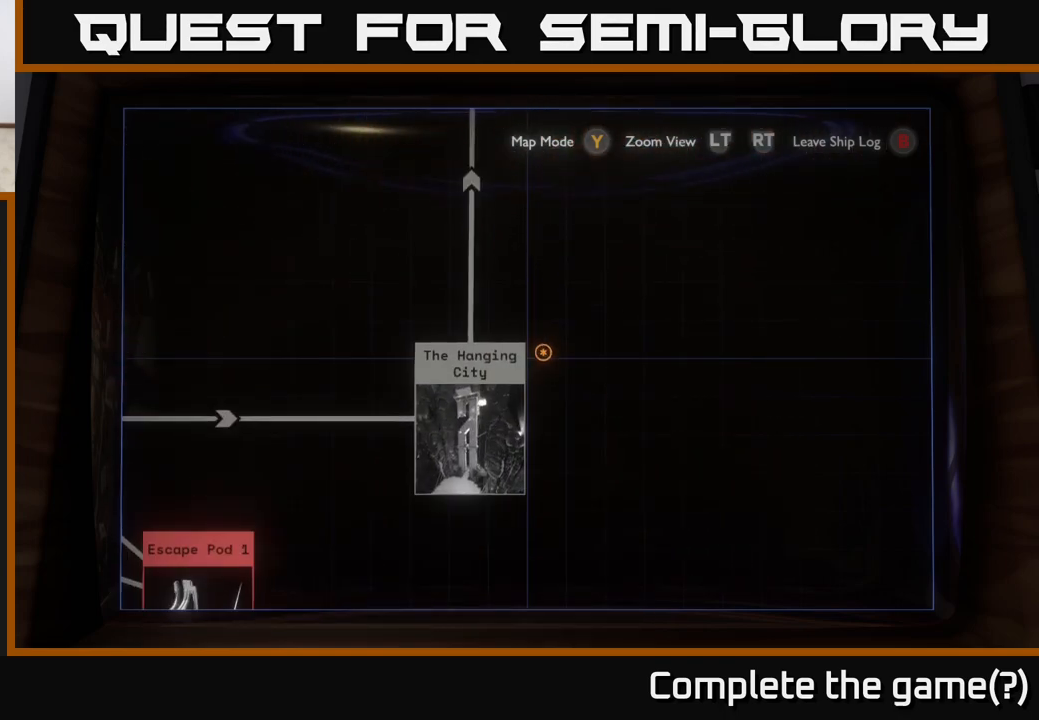
{"buttons": [], "left_stick": "up", "right_stick": "center", "events": []}
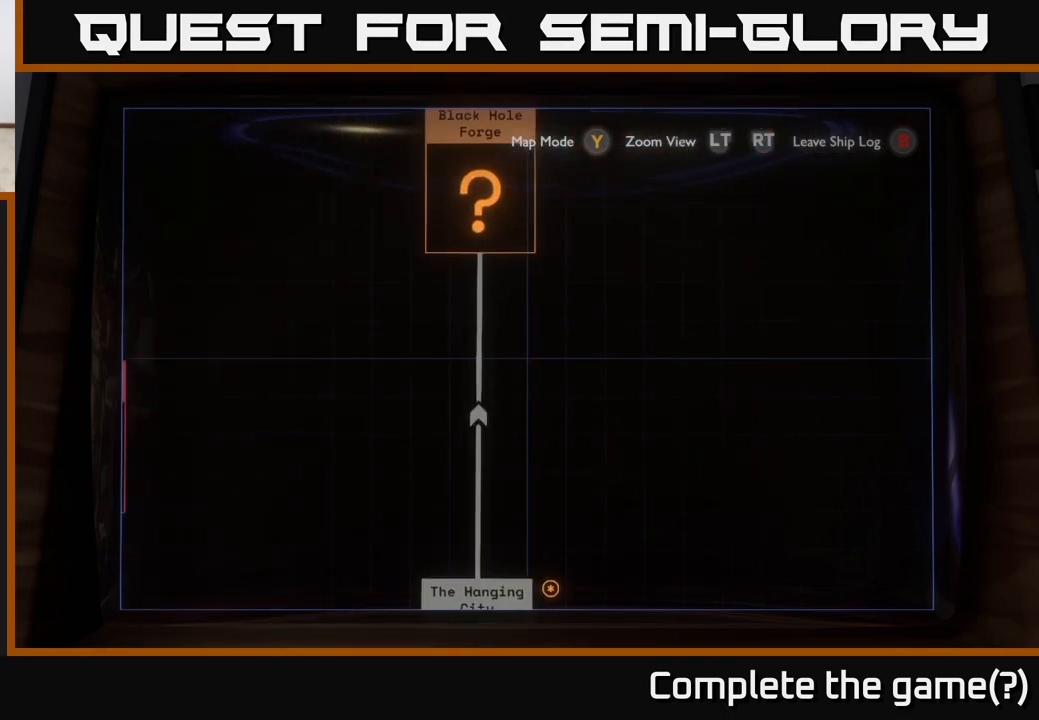
{"buttons": [], "left_stick": "center", "right_stick": "center", "events": [[100, "left_stick", "center"], [283, "left_stick", "up"], [500, "left_stick", "center"]]}
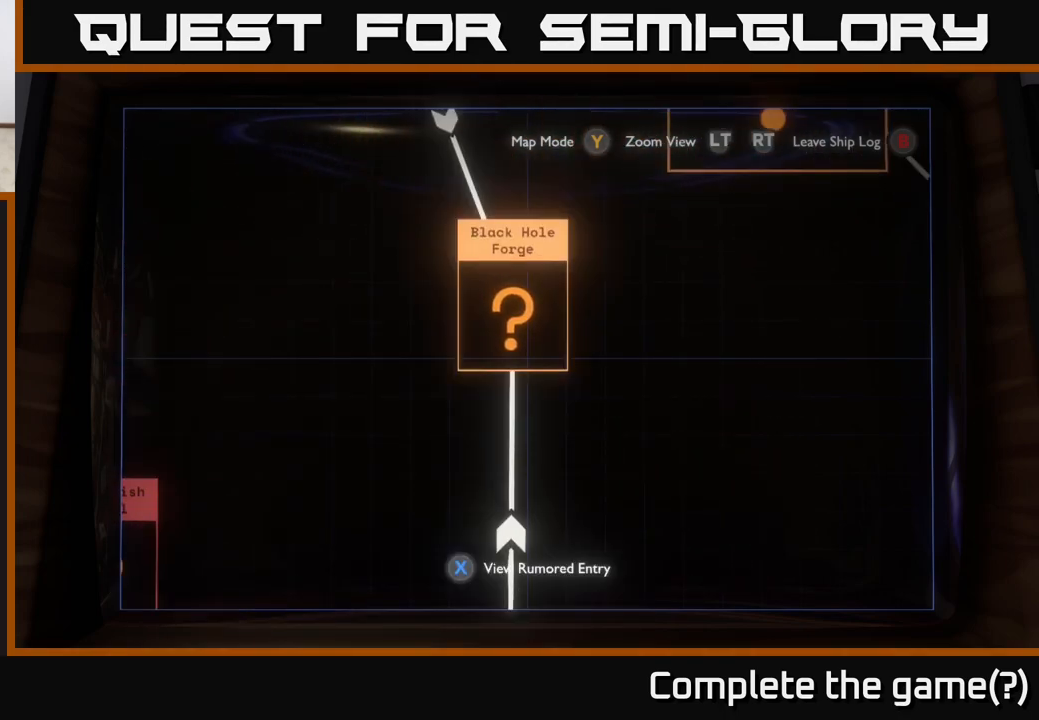
{"buttons": [], "left_stick": "up", "right_stick": "center", "events": [[167, "left_stick", "up"]]}
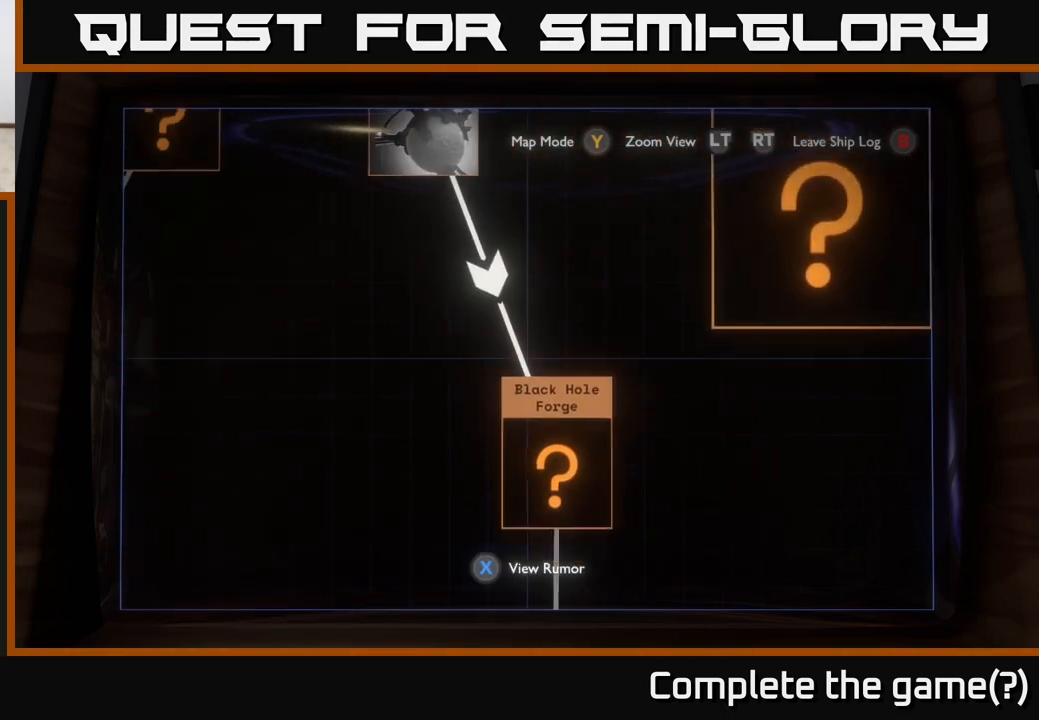
{"buttons": [], "left_stick": "center", "right_stick": "center", "events": [[483, "left_stick", "center"]]}
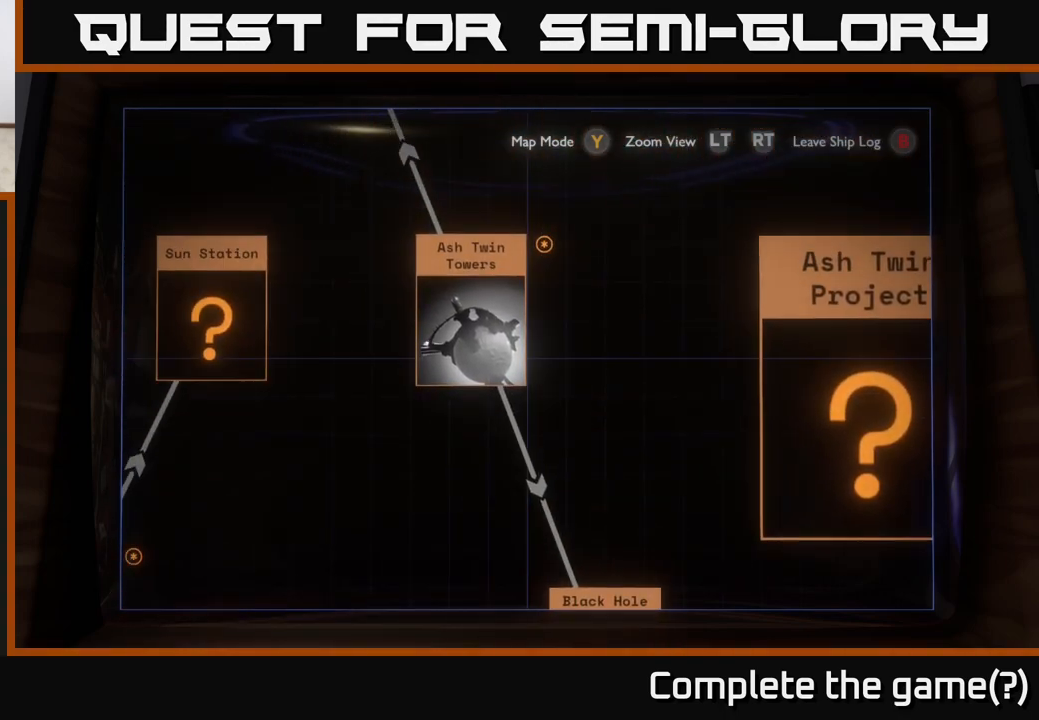
{"buttons": [], "left_stick": "up", "right_stick": "center", "events": [[250, "left_stick", "left"], [350, "left_stick", "up-left"], [500, "left_stick", "up"]]}
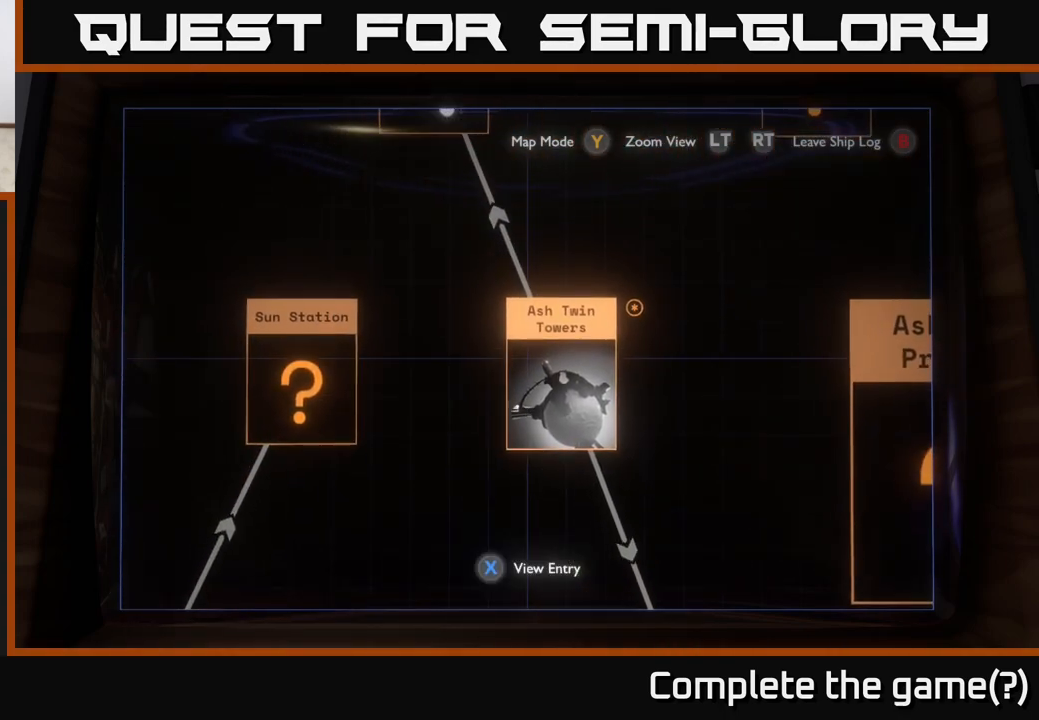
{"buttons": [], "left_stick": "up", "right_stick": "center", "events": [[217, "L2", "down"], [450, "L2", "up"]]}
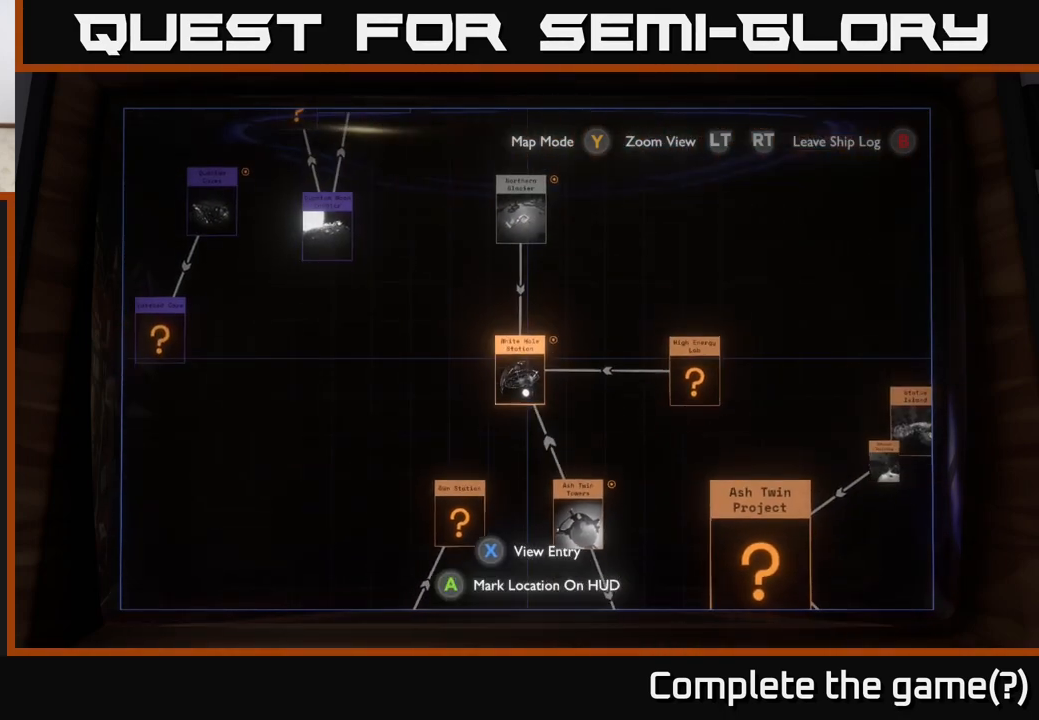
{"buttons": [], "left_stick": "center", "right_stick": "center", "events": [[67, "left_stick", "center"]]}
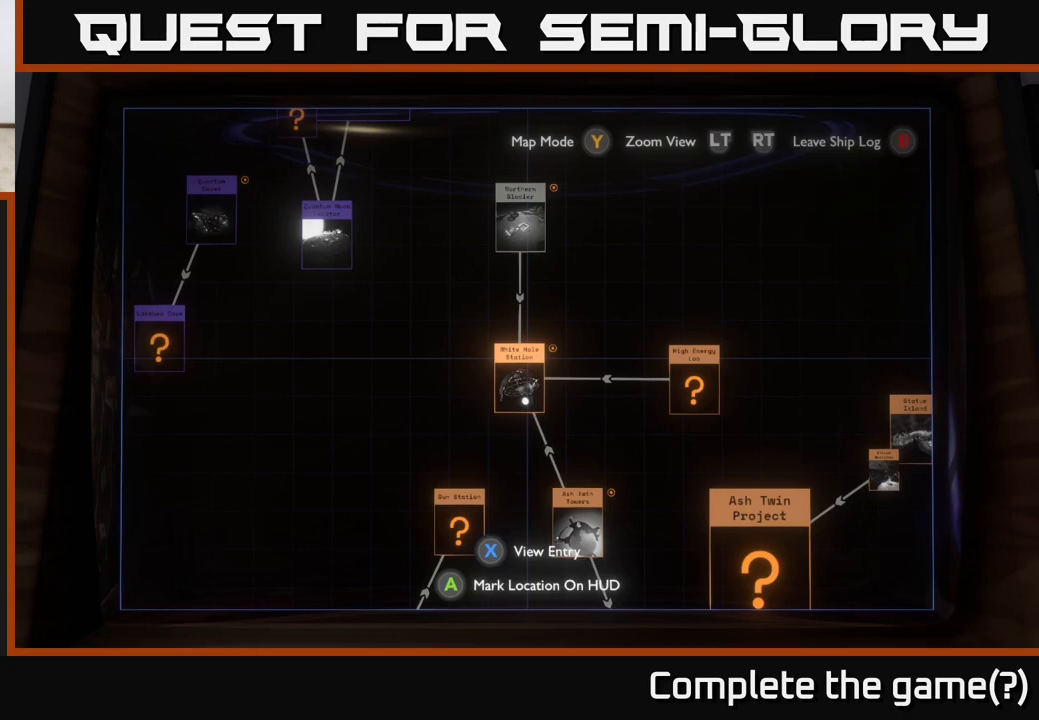
{"buttons": [], "left_stick": "center", "right_stick": "center", "events": [[167, "left_stick", "up"], [367, "left_stick", "center"]]}
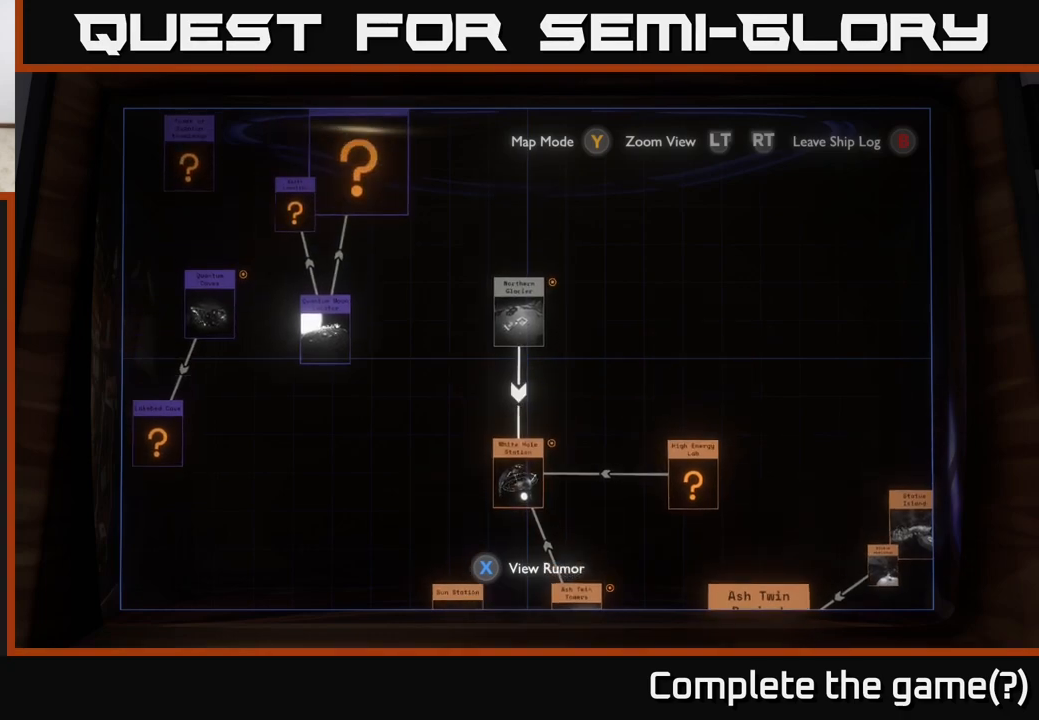
{"buttons": [], "left_stick": "down-right", "right_stick": "center", "events": [[333, "left_stick", "right"], [467, "left_stick", "down-right"]]}
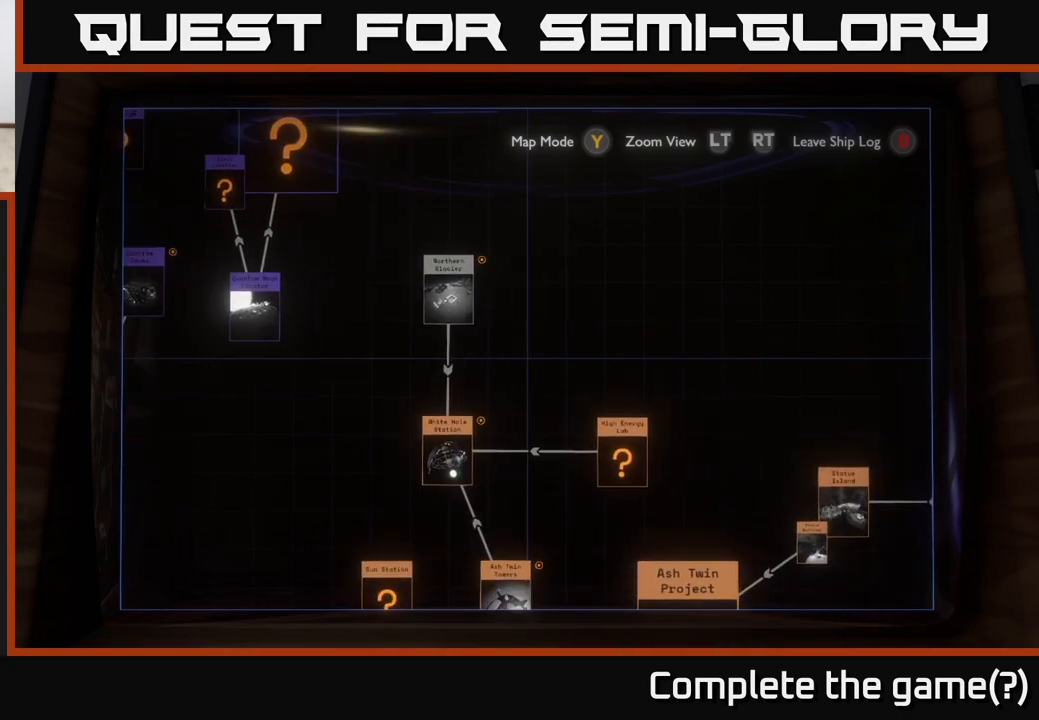
{"buttons": [], "left_stick": "down-left", "right_stick": "center", "events": [[250, "left_stick", "center"], [333, "left_stick", "left"], [400, "left_stick", "down-left"]]}
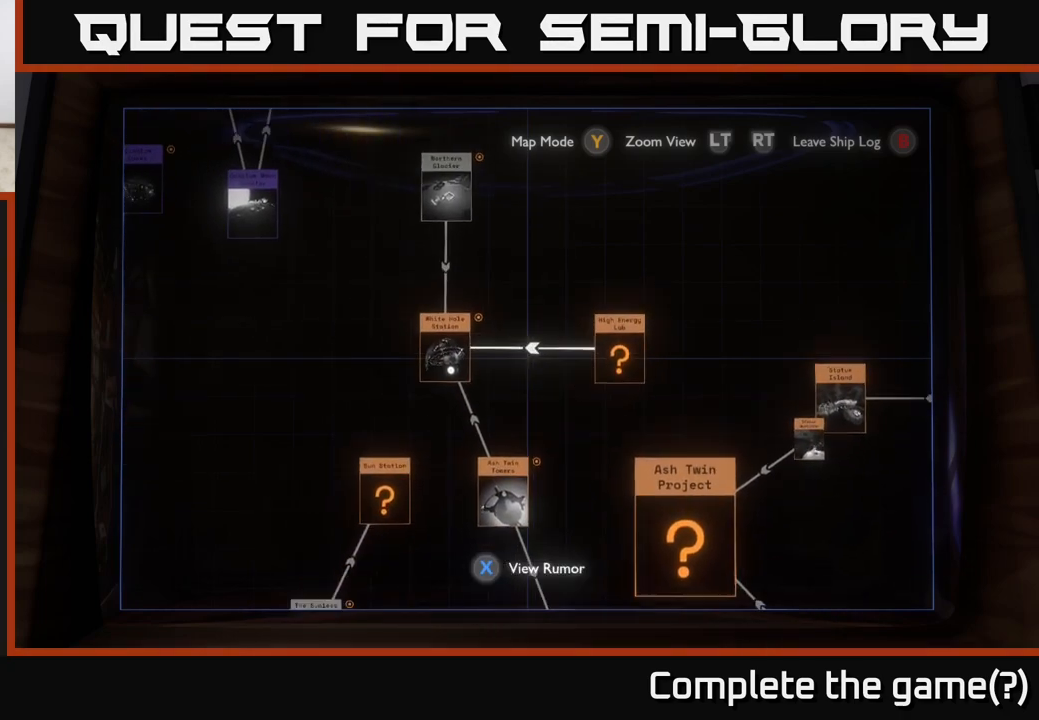
{"buttons": [], "left_stick": "center", "right_stick": "center", "events": [[317, "left_stick", "center"]]}
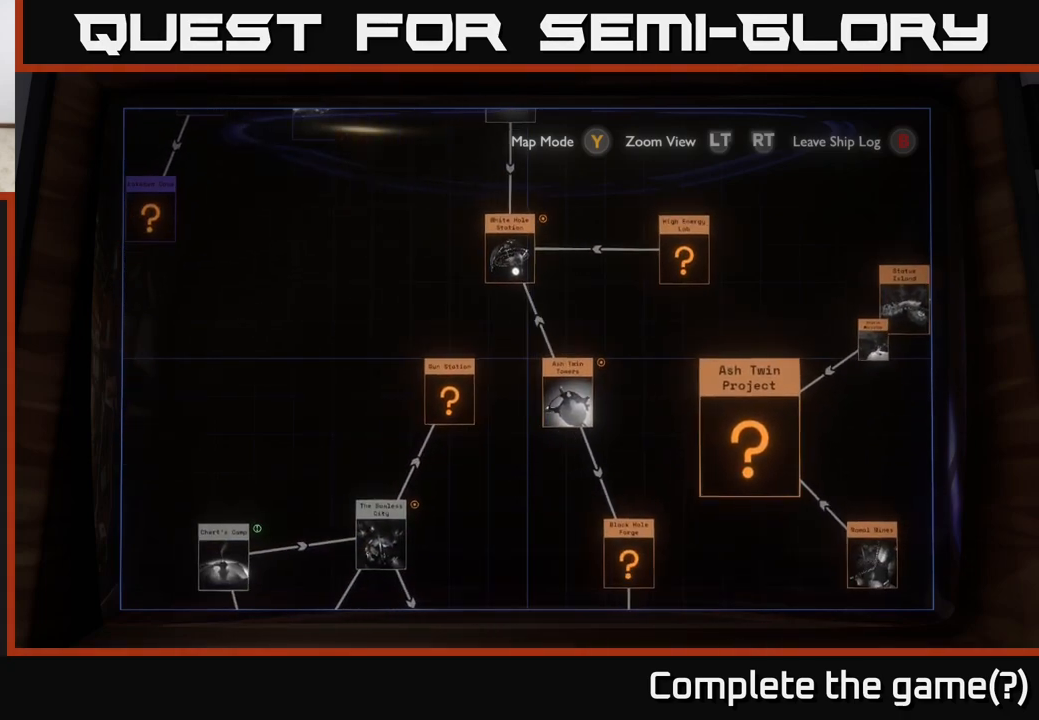
{"buttons": [], "left_stick": "down-left", "right_stick": "center", "events": [[283, "left_stick", "down-left"]]}
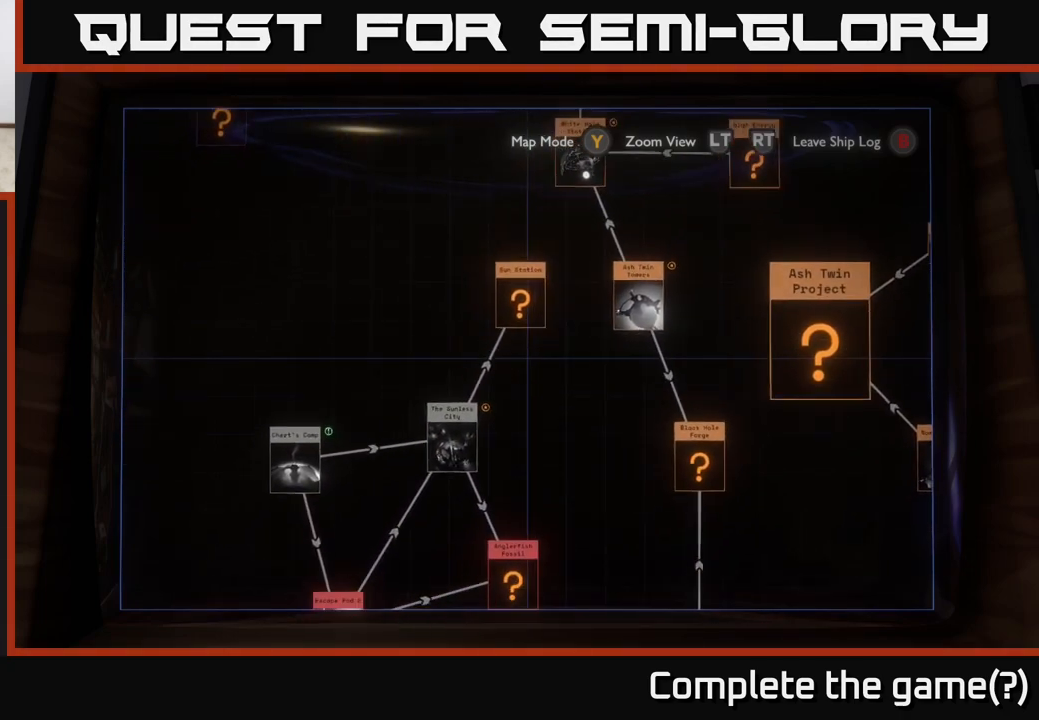
{"buttons": [], "left_stick": "center", "right_stick": "center", "events": [[183, "R2", "down"], [200, "left_stick", "center"], [483, "R2", "up"]]}
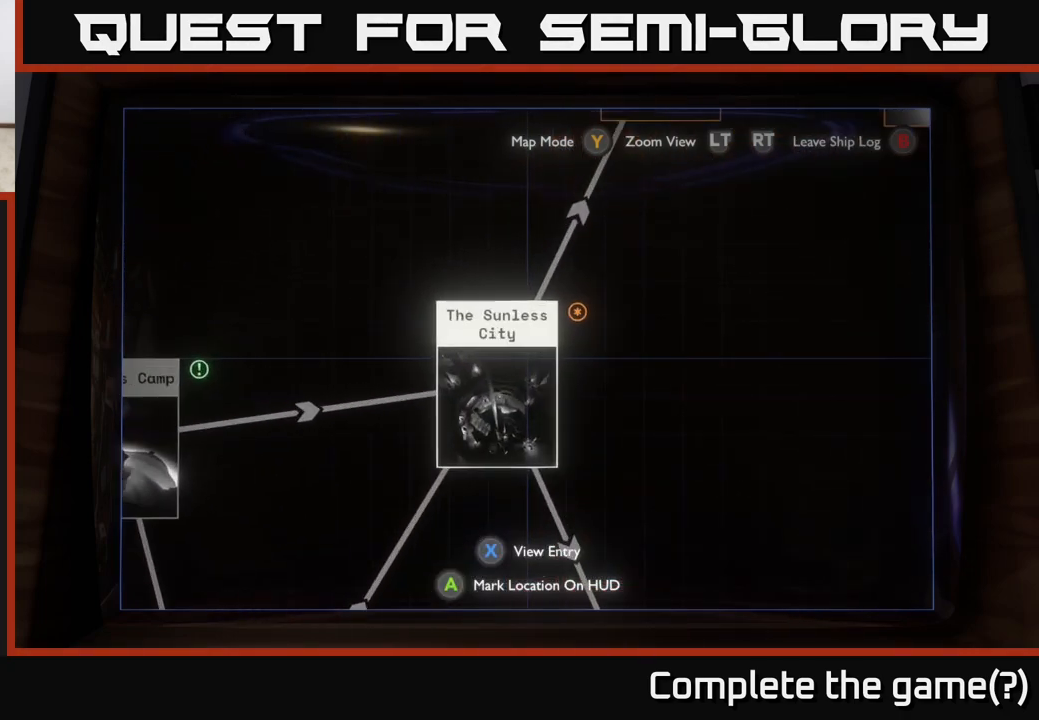
{"buttons": [], "left_stick": "center", "right_stick": "center", "events": [[150, "A", "down"], [200, "A", "up"]]}
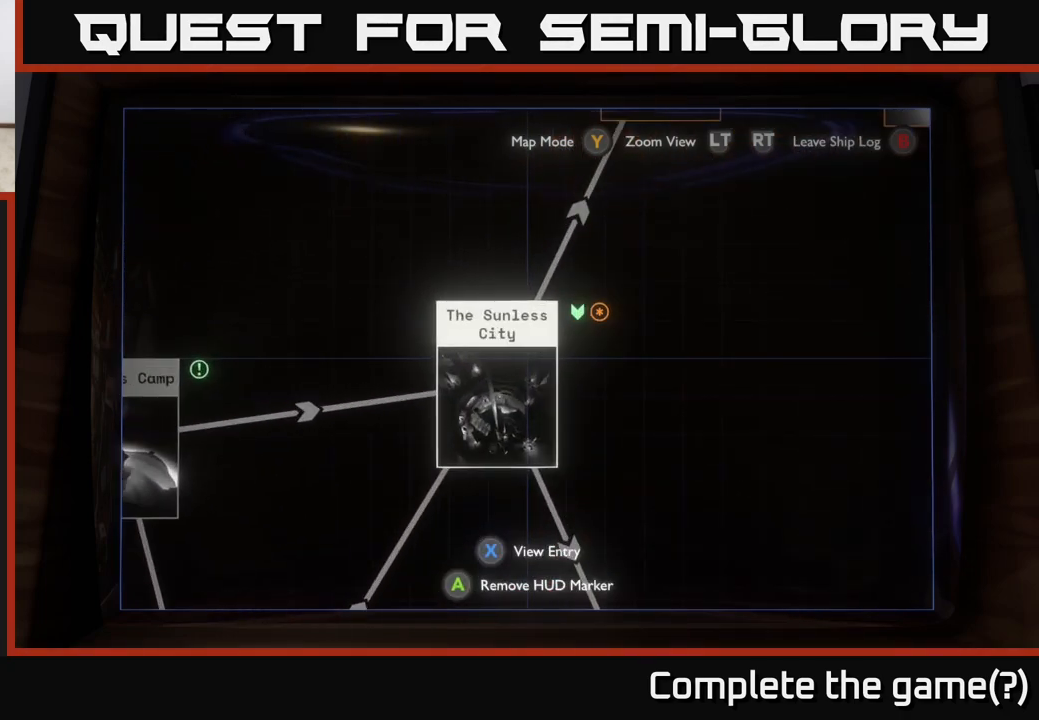
{"buttons": [], "left_stick": "left", "right_stick": "center", "events": [[483, "left_stick", "left"]]}
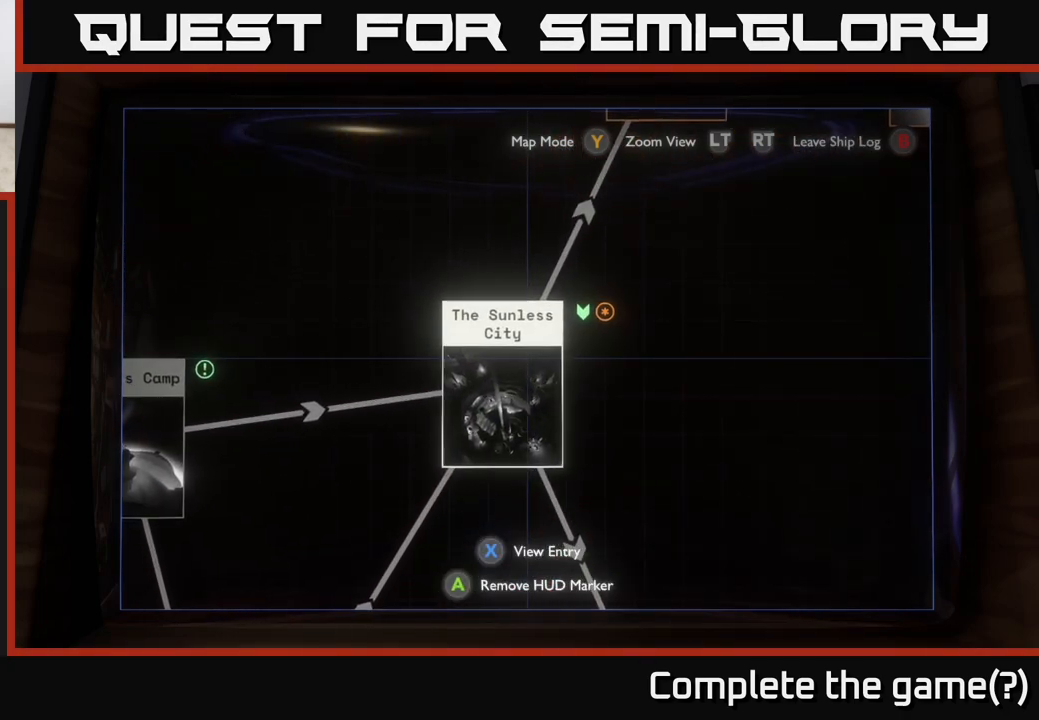
{"buttons": [], "left_stick": "center", "right_stick": "center", "events": [[33, "left_stick", "center"], [383, "left_stick", "down-left"], [483, "left_stick", "center"]]}
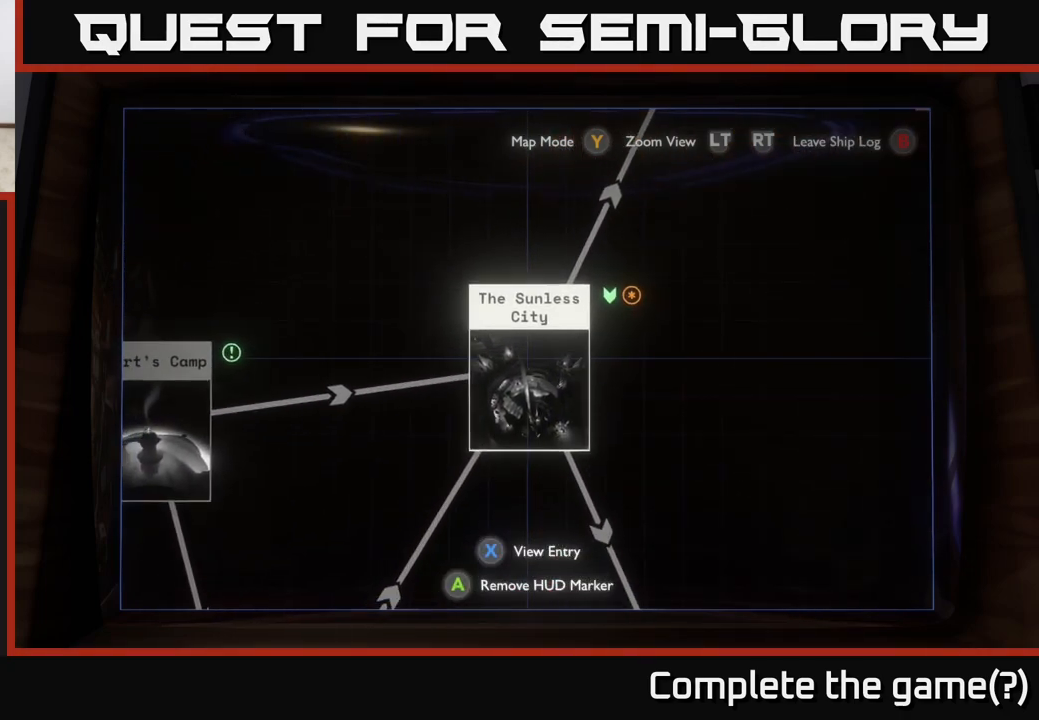
{"buttons": [], "left_stick": "center", "right_stick": "center", "events": []}
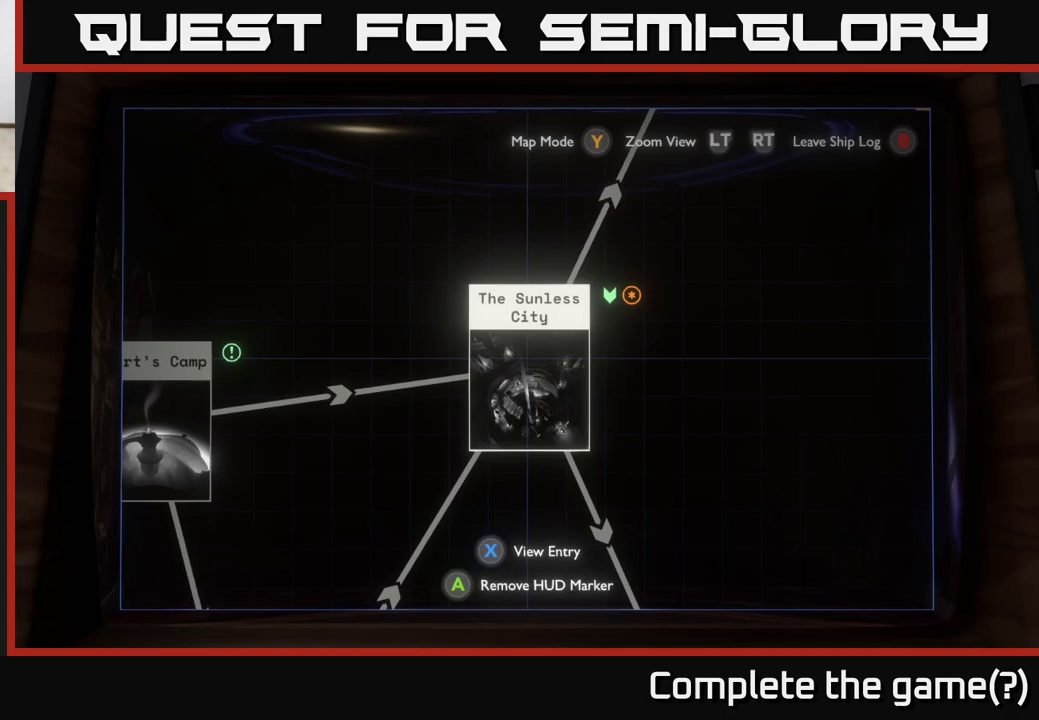
{"buttons": [], "left_stick": "center", "right_stick": "center", "events": []}
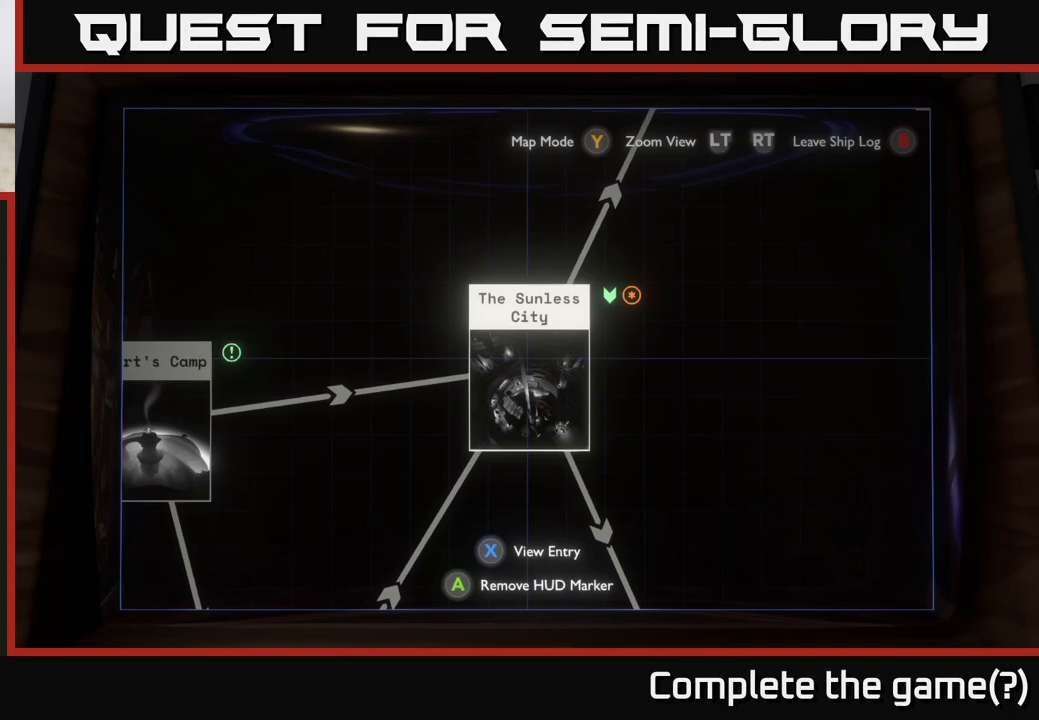
{"buttons": [], "left_stick": "center", "right_stick": "center", "events": []}
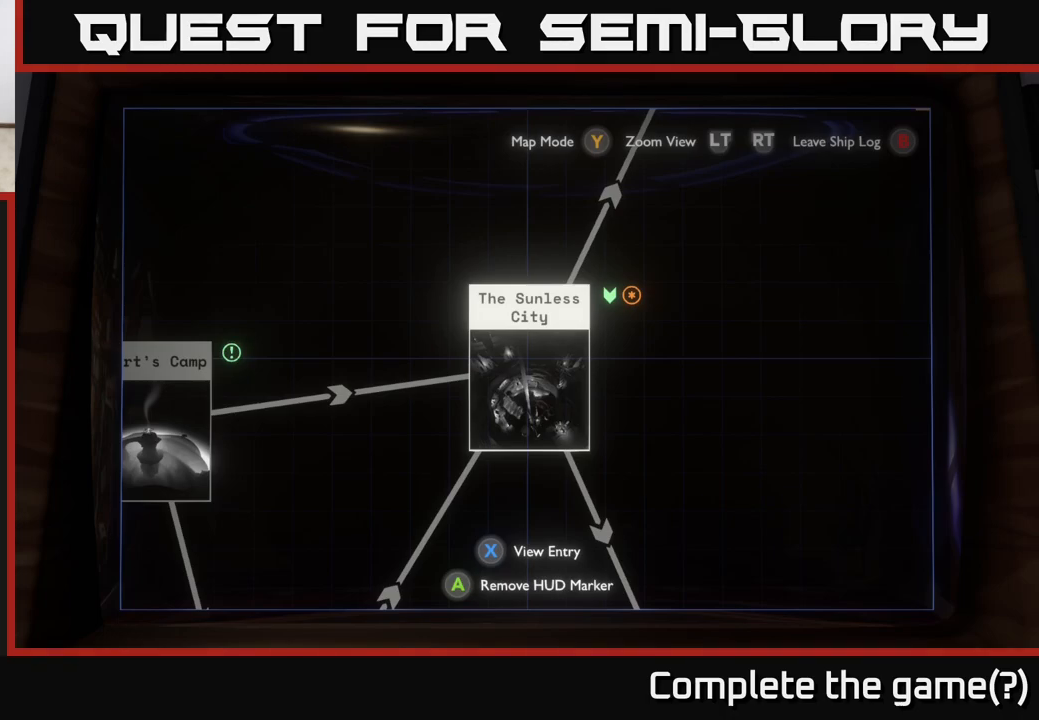
{"buttons": [], "left_stick": "center", "right_stick": "center", "events": [[83, "B", "down"], [133, "B", "up"]]}
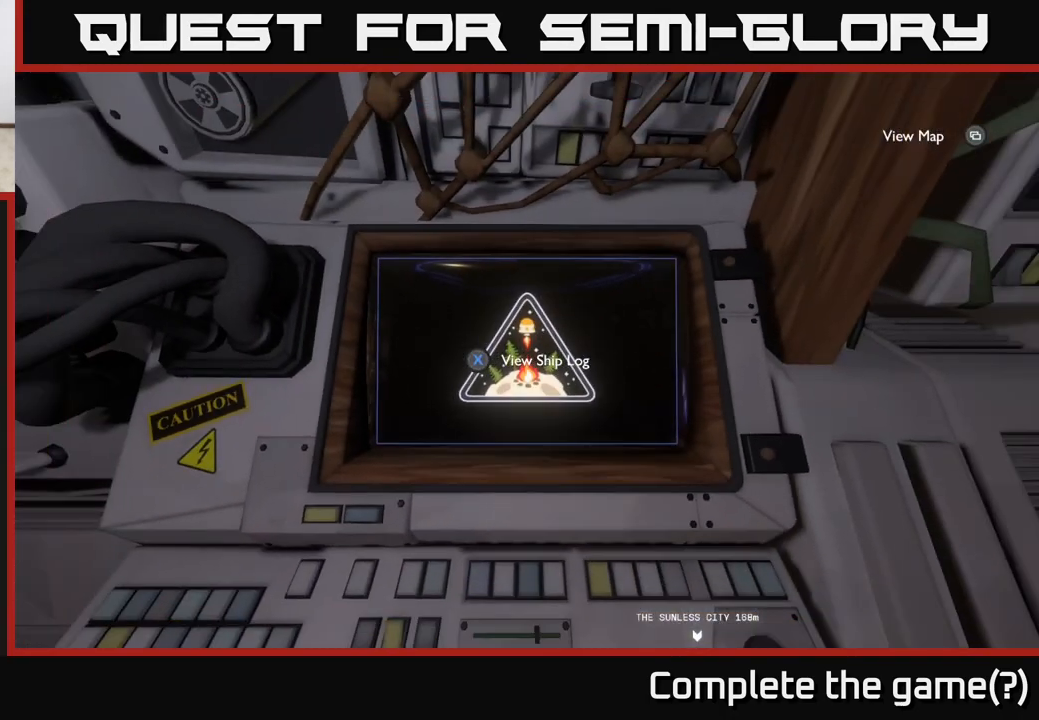
{"buttons": [], "left_stick": "right", "right_stick": "right", "events": [[67, "right_stick", "up-right"], [150, "right_stick", "right"], [183, "left_stick", "down-right"], [417, "left_stick", "right"]]}
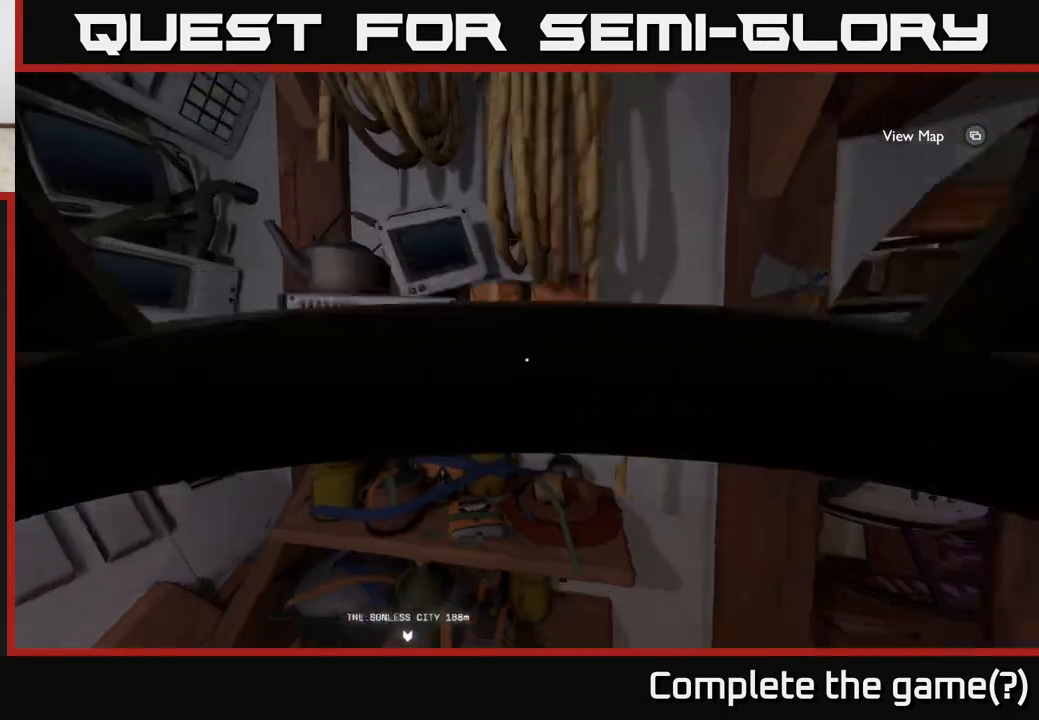
{"buttons": [], "left_stick": "center", "right_stick": "down-right", "events": [[83, "right_stick", "down-right"], [133, "left_stick", "up-right"], [250, "left_stick", "center"], [250, "right_stick", "right"], [433, "right_stick", "down-right"]]}
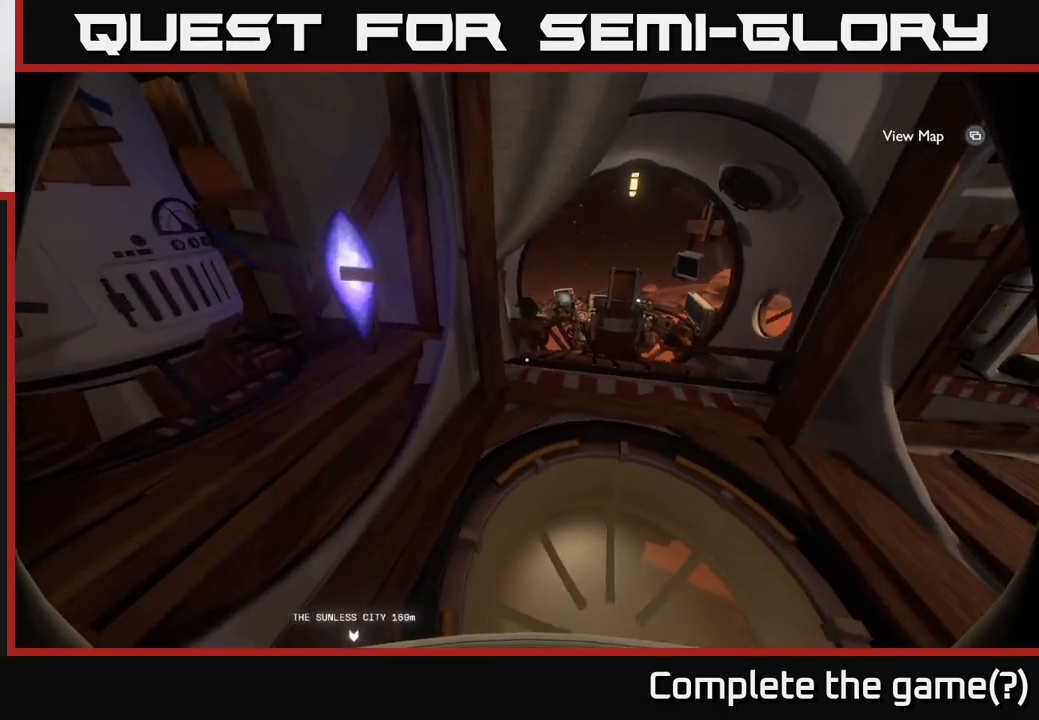
{"buttons": [], "left_stick": "center", "right_stick": "center", "events": [[33, "left_stick", "right"], [67, "right_stick", "down"], [133, "left_stick", "up-right"], [367, "left_stick", "up-left"], [433, "left_stick", "center"], [483, "right_stick", "center"]]}
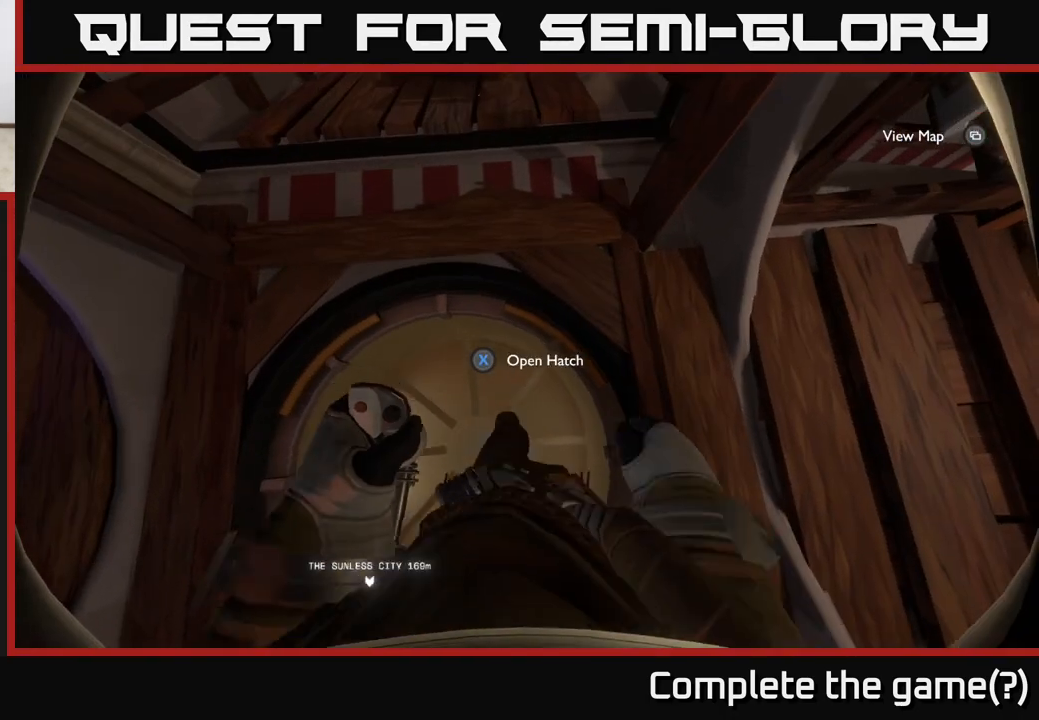
{"buttons": [], "left_stick": "center", "right_stick": "up", "events": [[67, "X", "down"], [133, "X", "up"], [417, "right_stick", "up"]]}
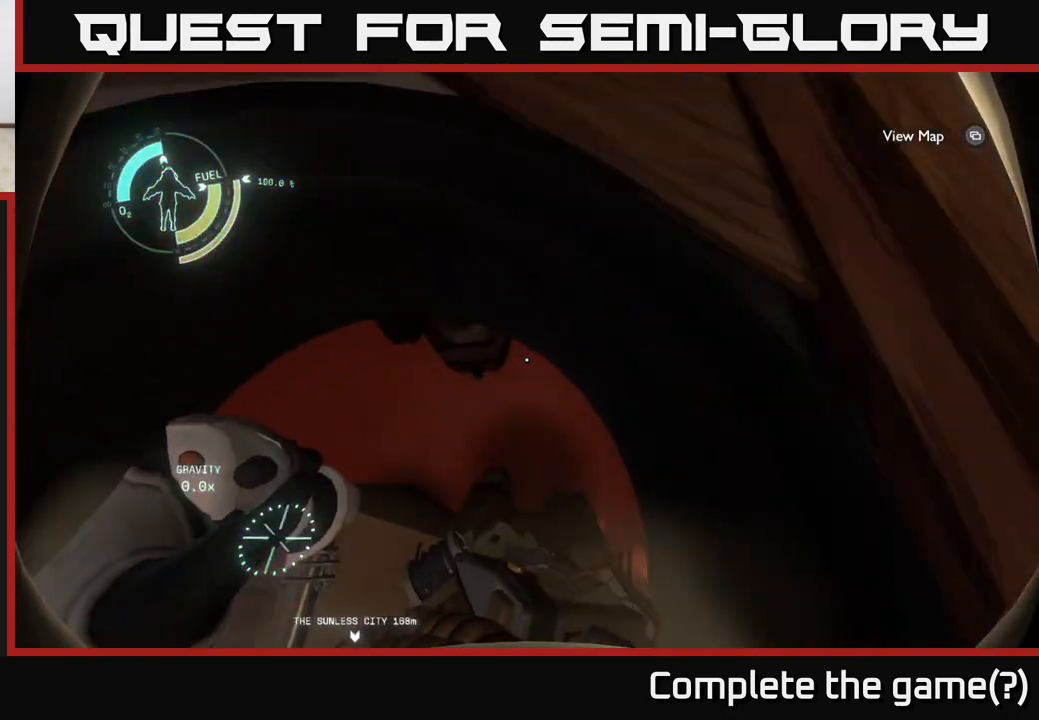
{"buttons": [], "left_stick": "center", "right_stick": "right", "events": [[383, "right_stick", "up-right"], [500, "right_stick", "right"]]}